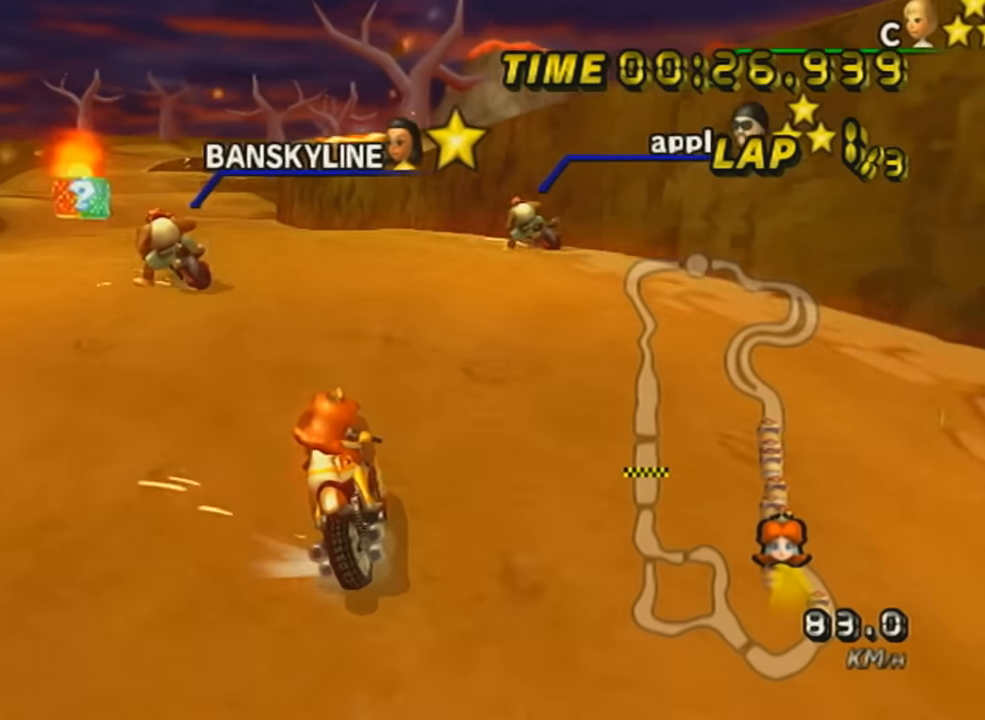
Gameplay with a controller (Nintendo layout); each line is a JSON object with the inputs held at the frame after it. "events" lists button and stick changes between this image and that frame as [ms after this image, input, new state], when the widget could be followed in between. Not read: L3 R3 right_stick.
{"buttons": ["A", "R1"], "left_stick": "up-left", "events": [[33, "left_stick", "up-left"]]}
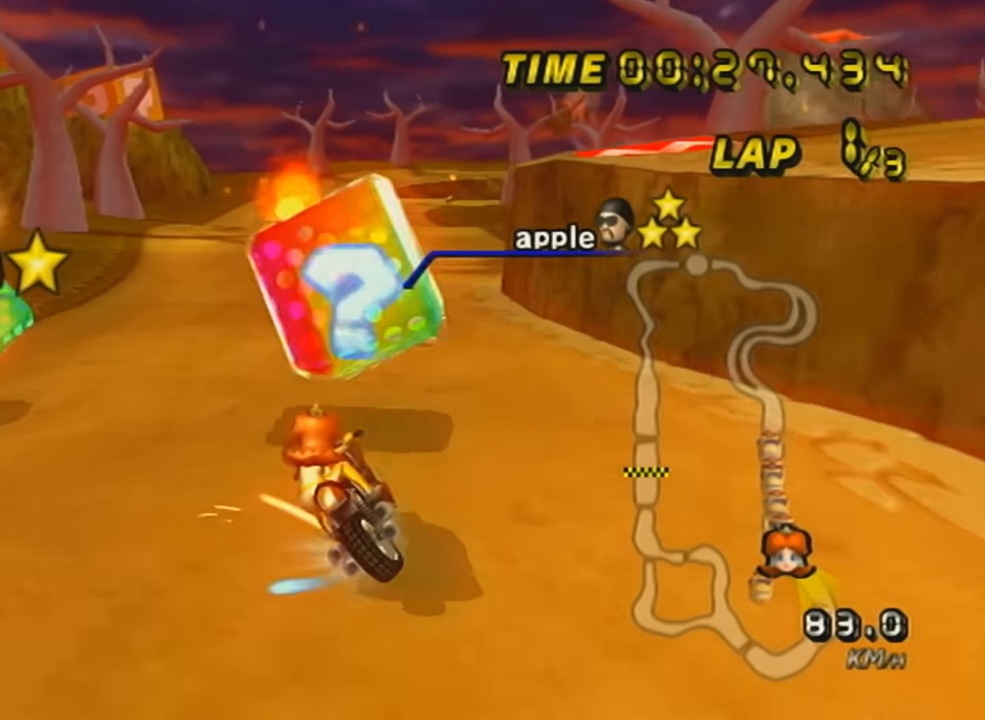
{"buttons": ["A", "R1"], "left_stick": "right", "events": [[417, "left_stick", "right"]]}
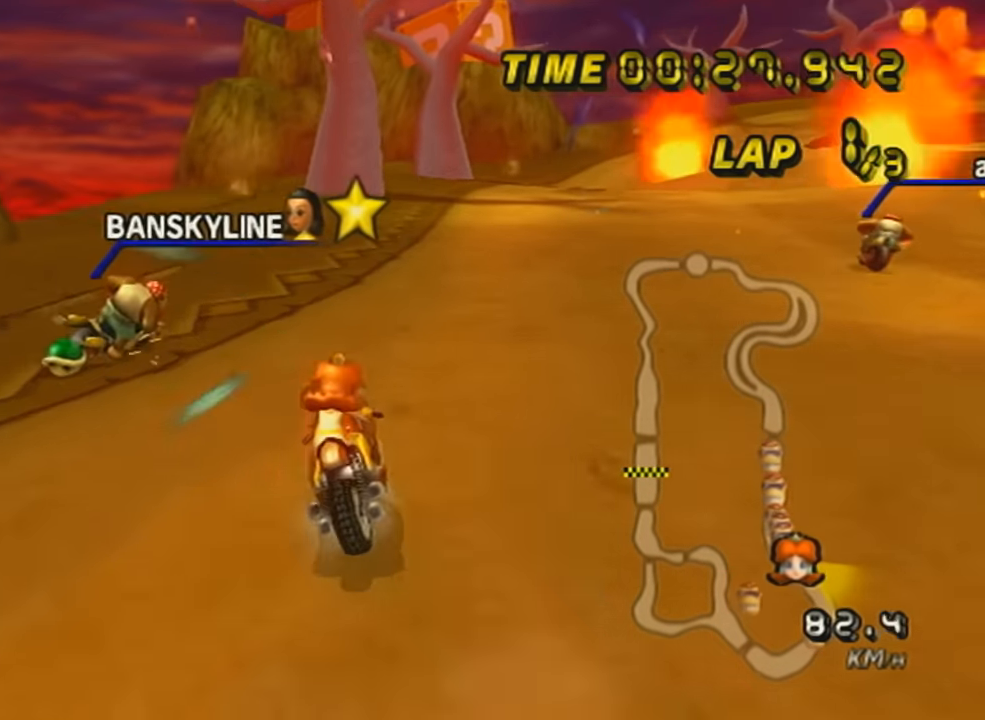
{"buttons": ["A"], "left_stick": "center", "events": [[417, "left_stick", "center"], [433, "R1", "up"]]}
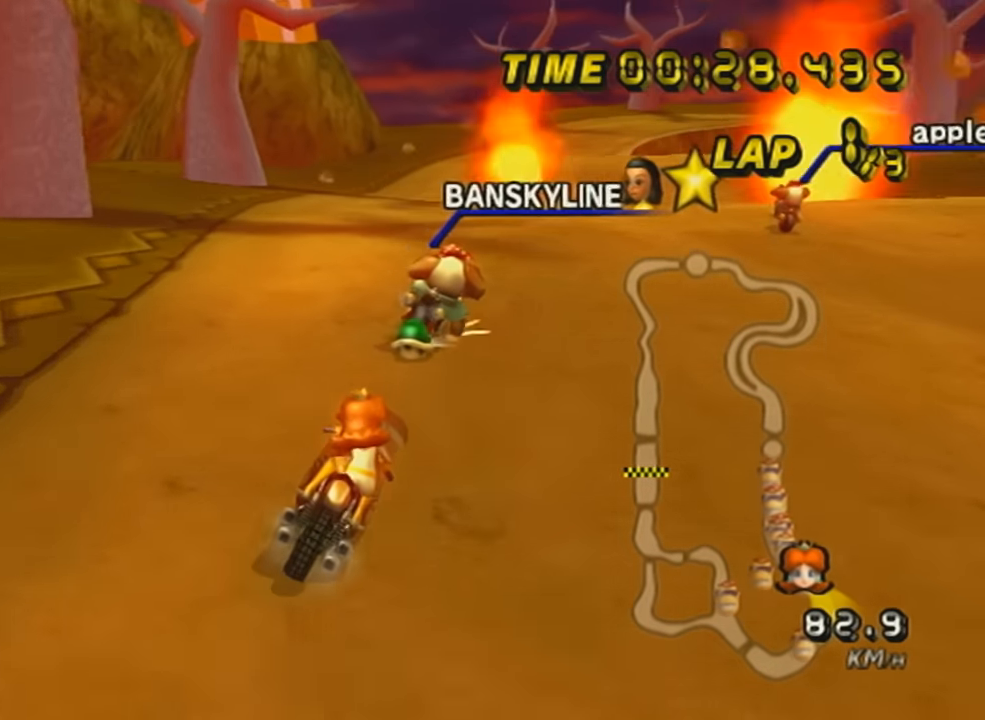
{"buttons": ["A", "DPAD_UP"], "left_stick": "center", "events": [[167, "R1", "down"], [334, "DPAD_UP", "down"], [334, "R1", "up"], [434, "DPAD_UP", "up"], [484, "DPAD_UP", "down"]]}
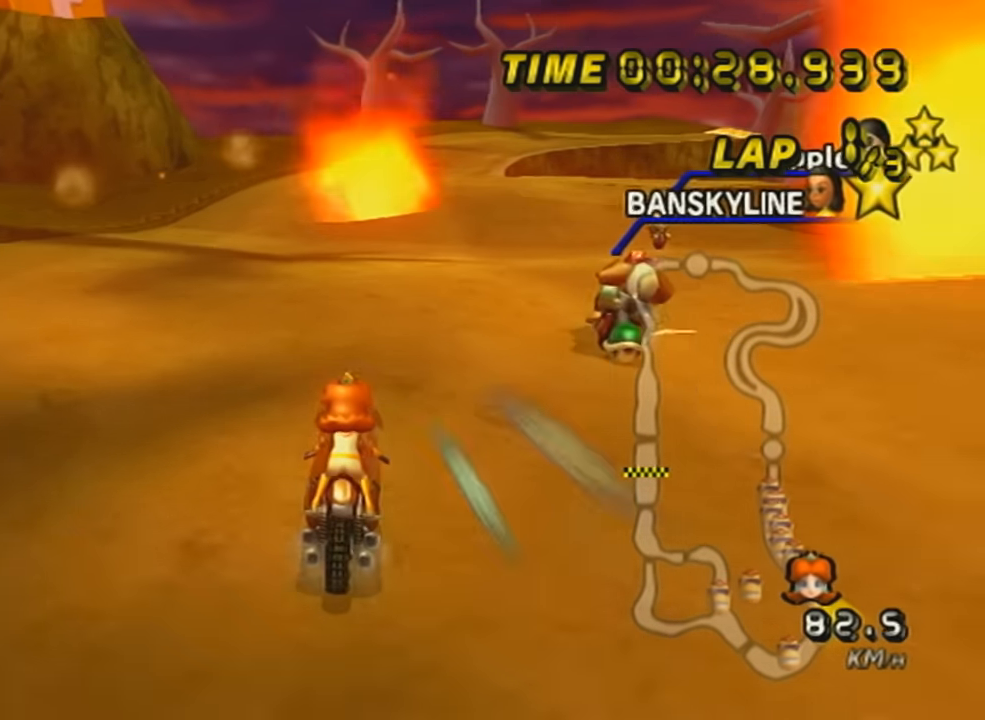
{"buttons": ["A", "R1"], "left_stick": "up-right", "events": [[83, "DPAD_UP", "up"], [83, "R1", "down"], [233, "left_stick", "up-right"]]}
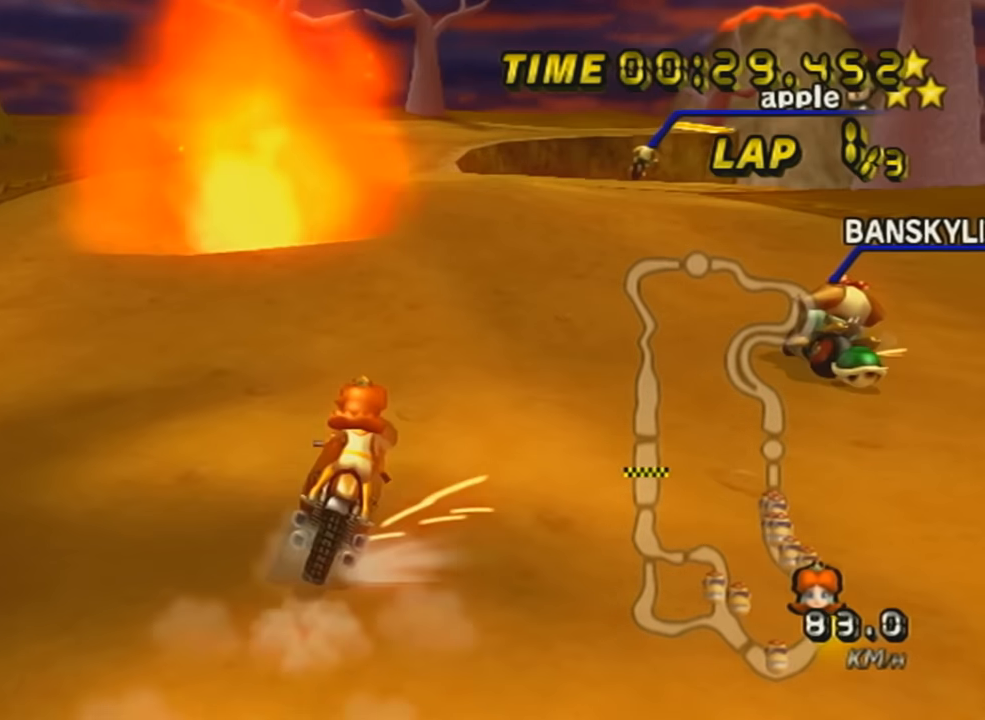
{"buttons": ["A", "R1"], "left_stick": "left", "events": [[50, "left_stick", "left"]]}
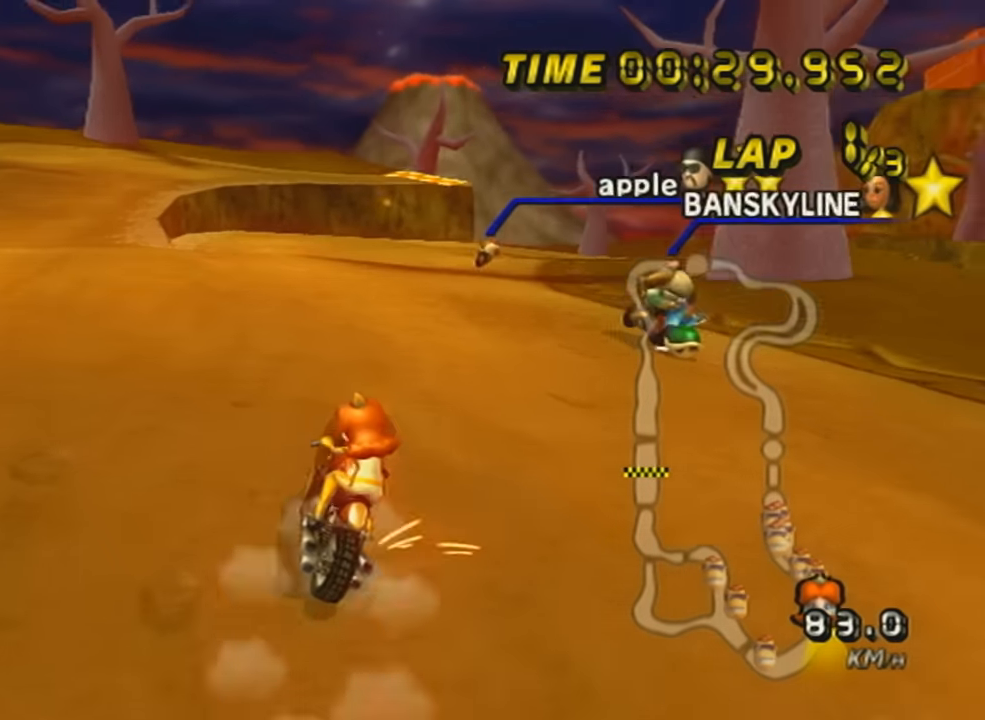
{"buttons": ["A", "R1"], "left_stick": "up-right", "events": [[433, "left_stick", "up-right"]]}
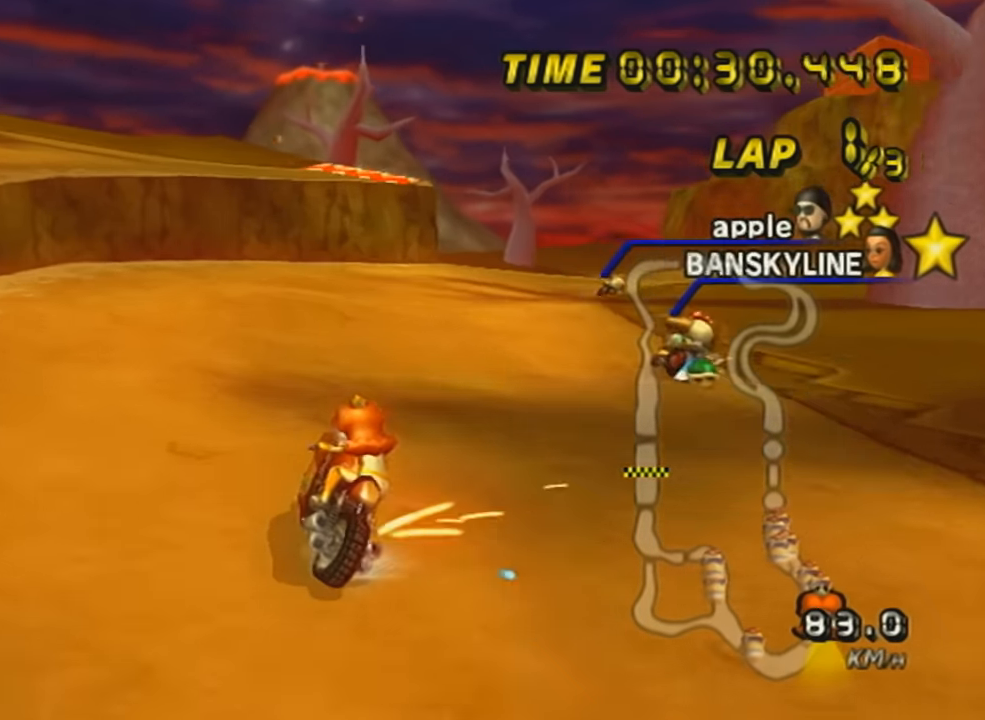
{"buttons": ["A"], "left_stick": "center", "events": [[451, "left_stick", "center"], [484, "R1", "up"]]}
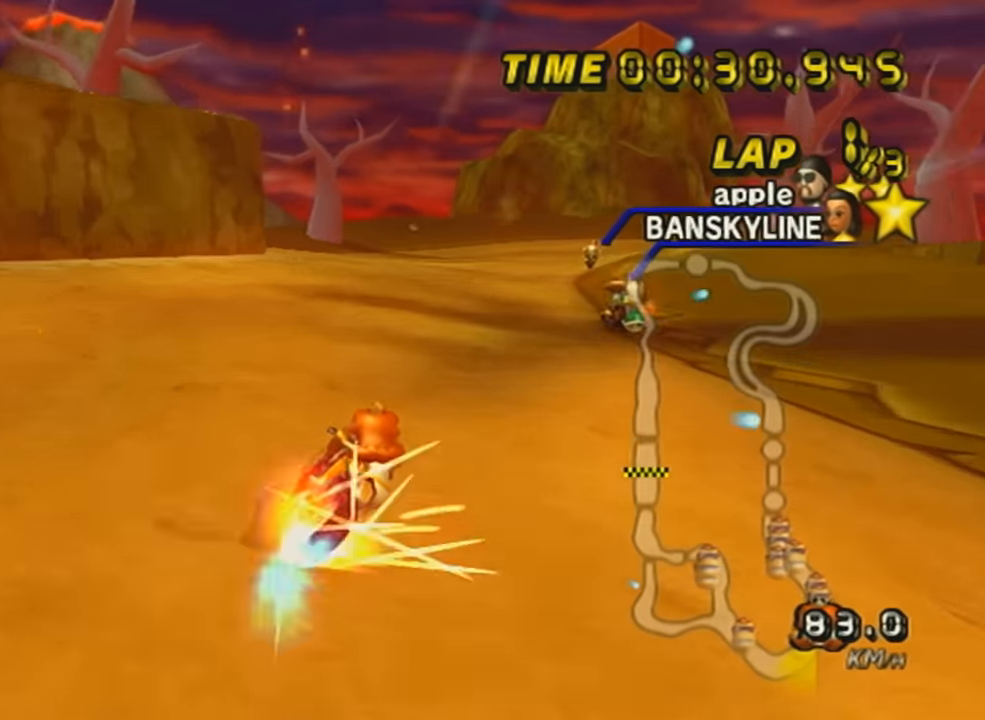
{"buttons": ["A", "DPAD_UP"], "left_stick": "center", "events": [[67, "DPAD_UP", "down"], [167, "DPAD_UP", "up"], [250, "left_stick", "right"], [300, "DPAD_UP", "down"], [350, "DPAD_UP", "up"], [450, "left_stick", "center"], [467, "DPAD_UP", "down"]]}
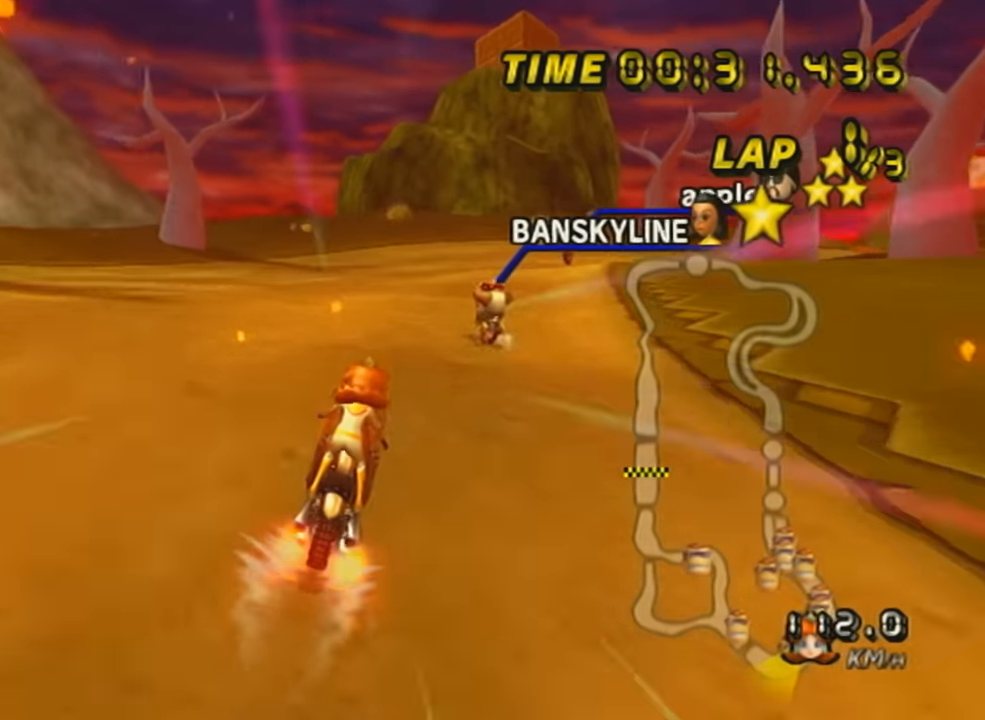
{"buttons": ["A", "R1"], "left_stick": "center", "events": [[67, "DPAD_UP", "up"], [167, "DPAD_UP", "down"], [301, "DPAD_UP", "up"], [501, "R1", "down"]]}
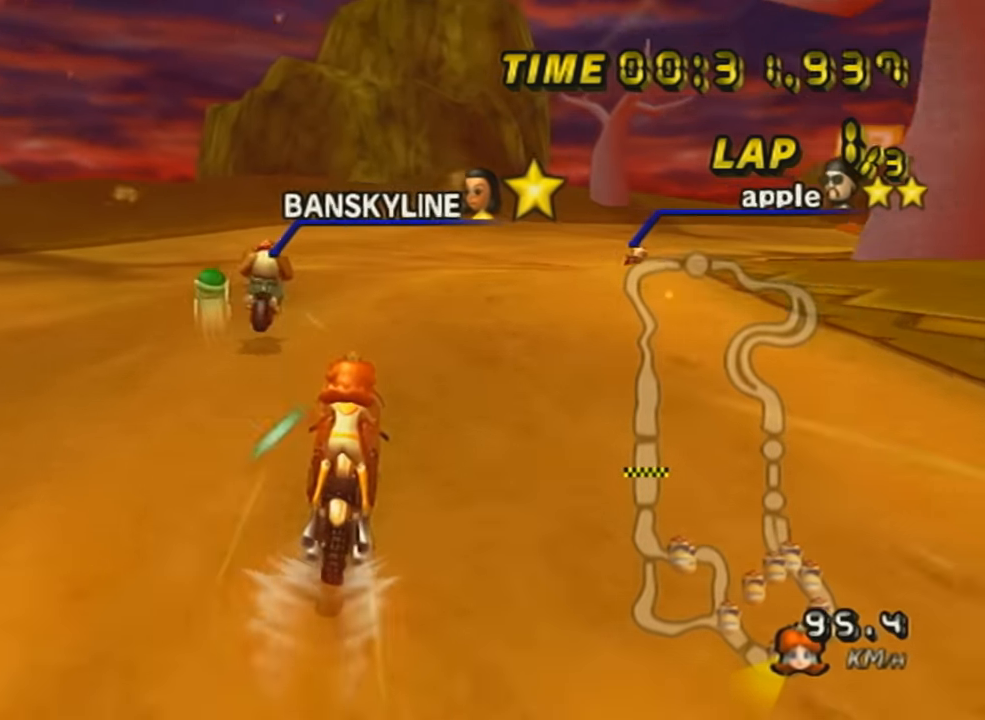
{"buttons": ["A", "R1"], "left_stick": "up-right", "events": [[167, "left_stick", "right"], [450, "left_stick", "up-right"]]}
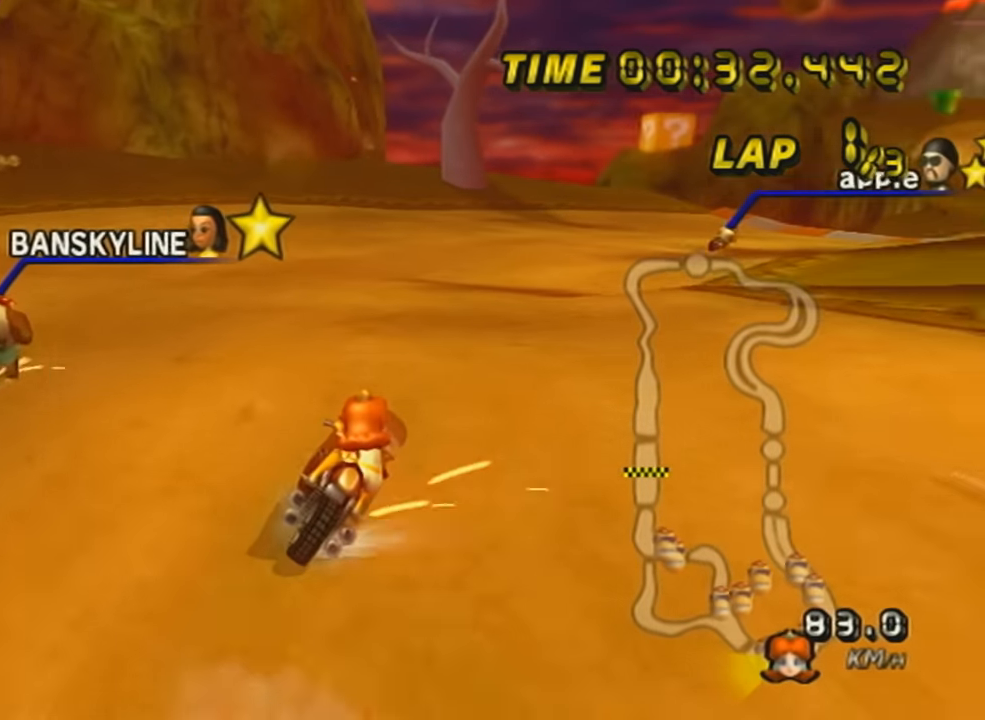
{"buttons": ["A", "R1"], "left_stick": "left", "events": [[384, "left_stick", "left"]]}
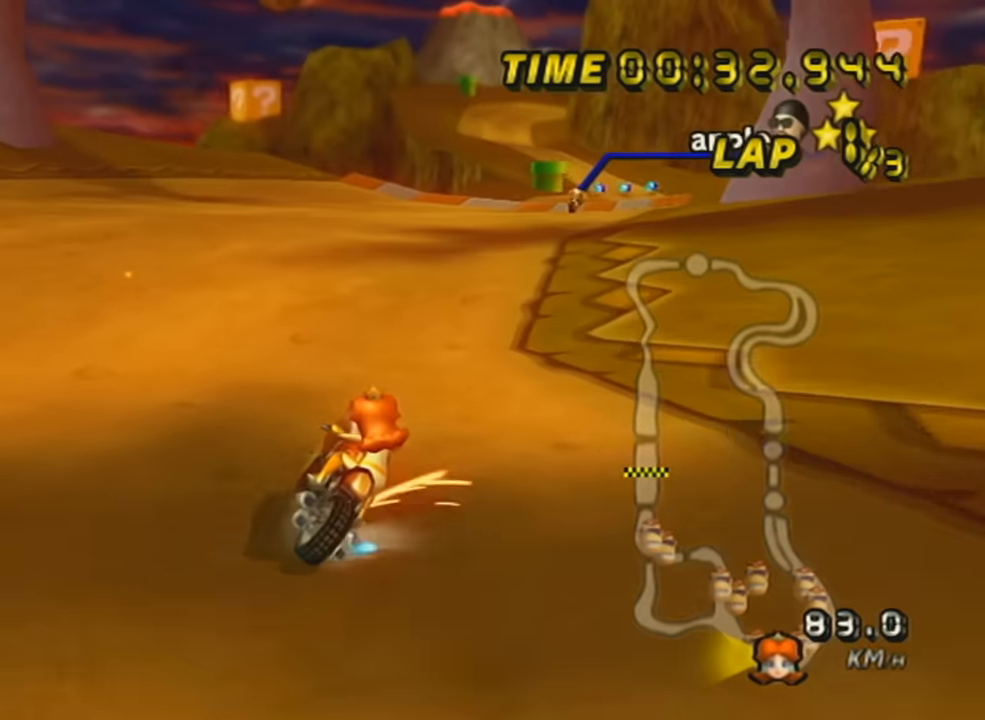
{"buttons": ["A", "R1"], "left_stick": "right", "events": [[100, "X", "down"], [217, "X", "up"], [250, "left_stick", "up-right"], [383, "left_stick", "right"]]}
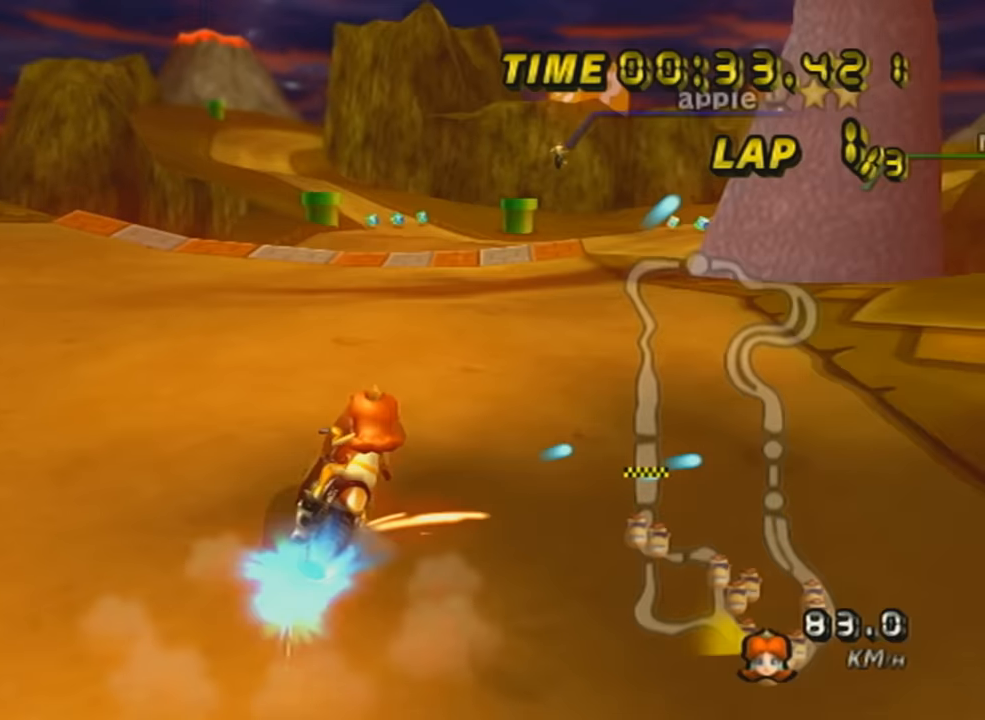
{"buttons": ["A", "R1", "DPAD_UP"], "left_stick": "right", "events": [[34, "R1", "up"], [67, "DPAD_UP", "down"], [200, "DPAD_UP", "up"], [217, "left_stick", "center"], [484, "DPAD_UP", "down"], [501, "R1", "down"], [501, "left_stick", "right"]]}
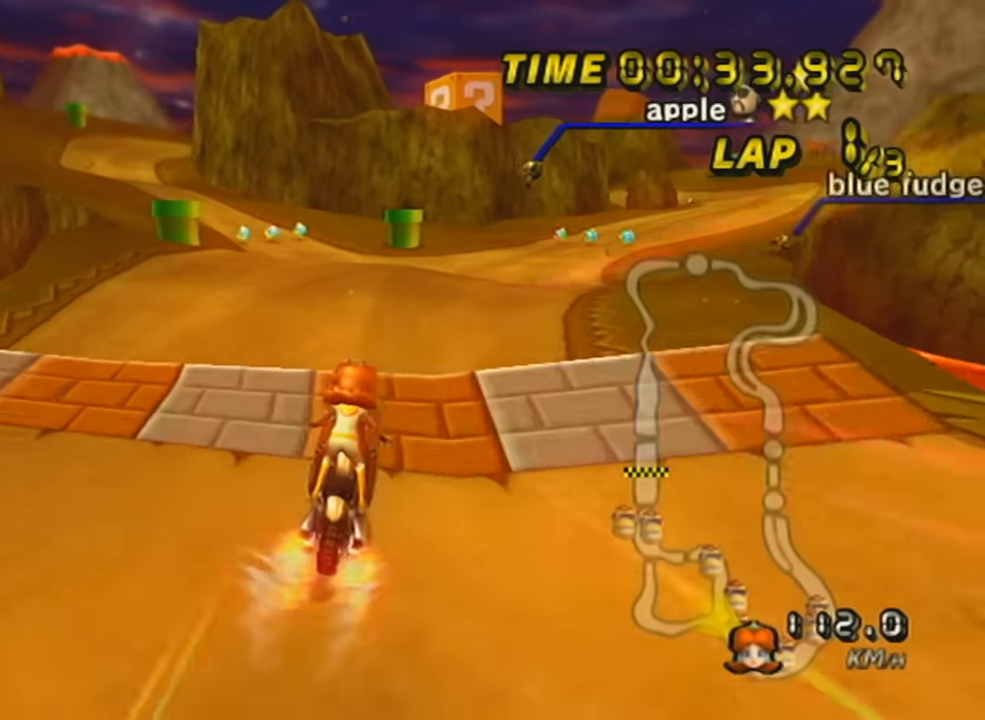
{"buttons": ["A", "R1"], "left_stick": "up", "events": [[100, "DPAD_UP", "up"], [467, "left_stick", "up"]]}
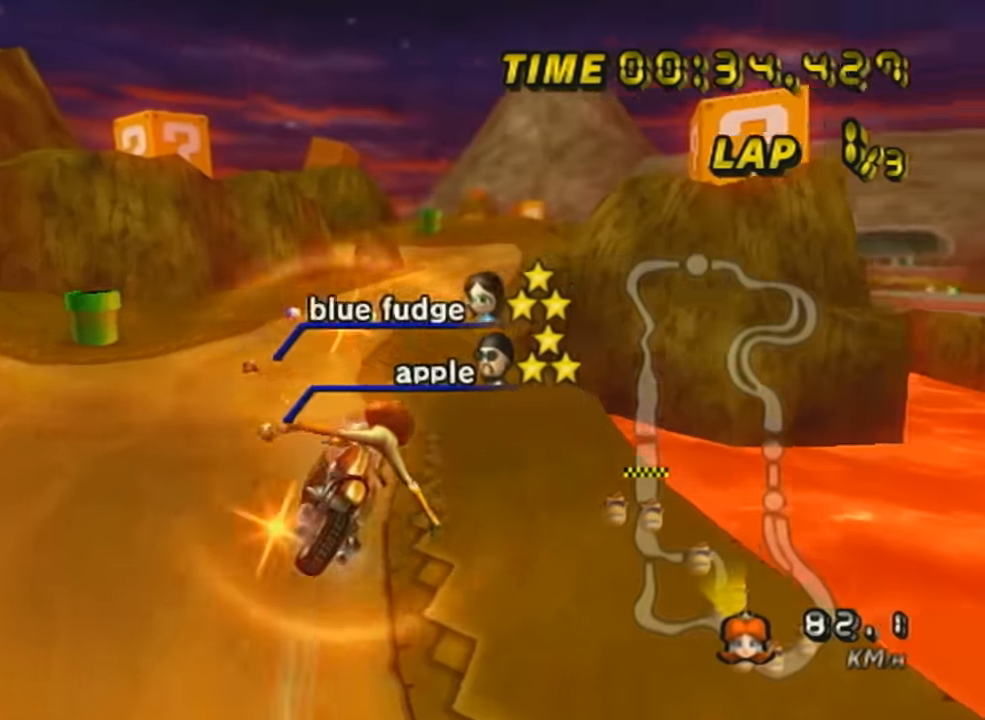
{"buttons": ["A"], "left_stick": "up", "events": [[34, "R1", "up"]]}
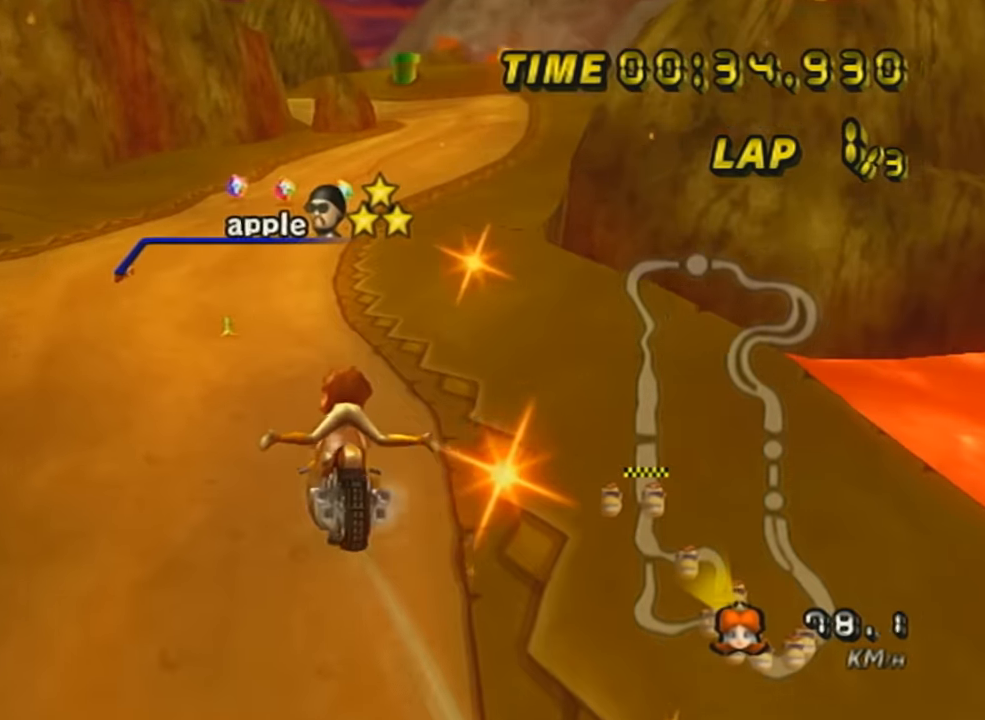
{"buttons": ["A"], "left_stick": "center", "events": [[217, "left_stick", "center"]]}
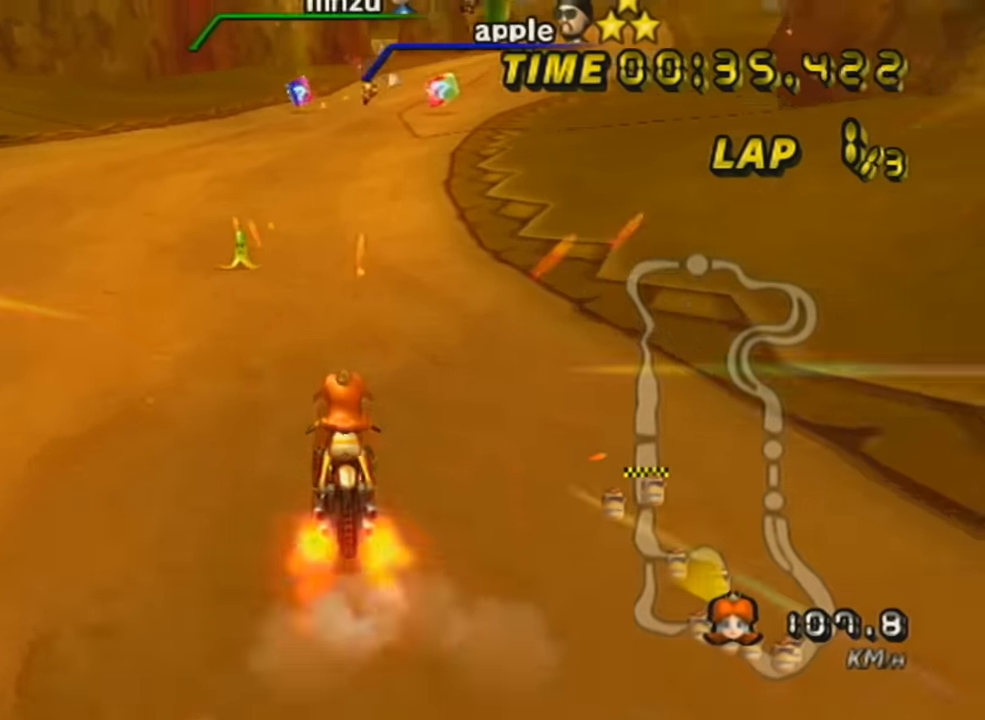
{"buttons": ["A"], "left_stick": "center", "events": [[34, "R1", "down"], [67, "left_stick", "right"], [317, "R1", "up"], [351, "DPAD_UP", "down"], [351, "left_stick", "center"], [451, "DPAD_UP", "up"]]}
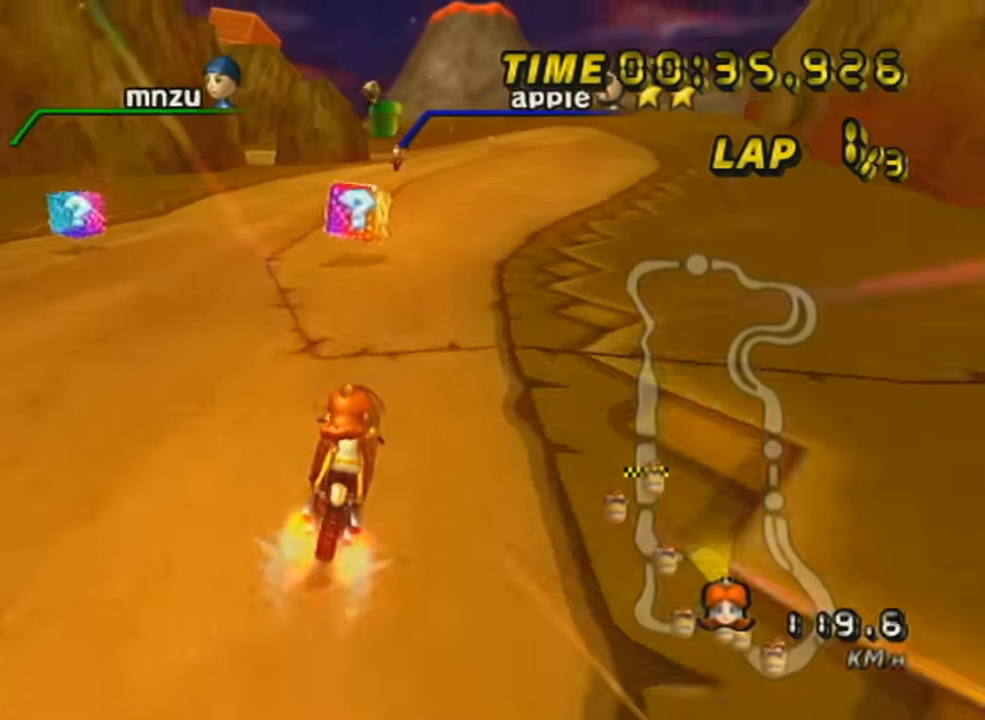
{"buttons": ["A"], "left_stick": "center", "events": [[33, "DPAD_UP", "down"], [133, "DPAD_UP", "up"], [250, "DPAD_UP", "down"], [350, "DPAD_UP", "up"]]}
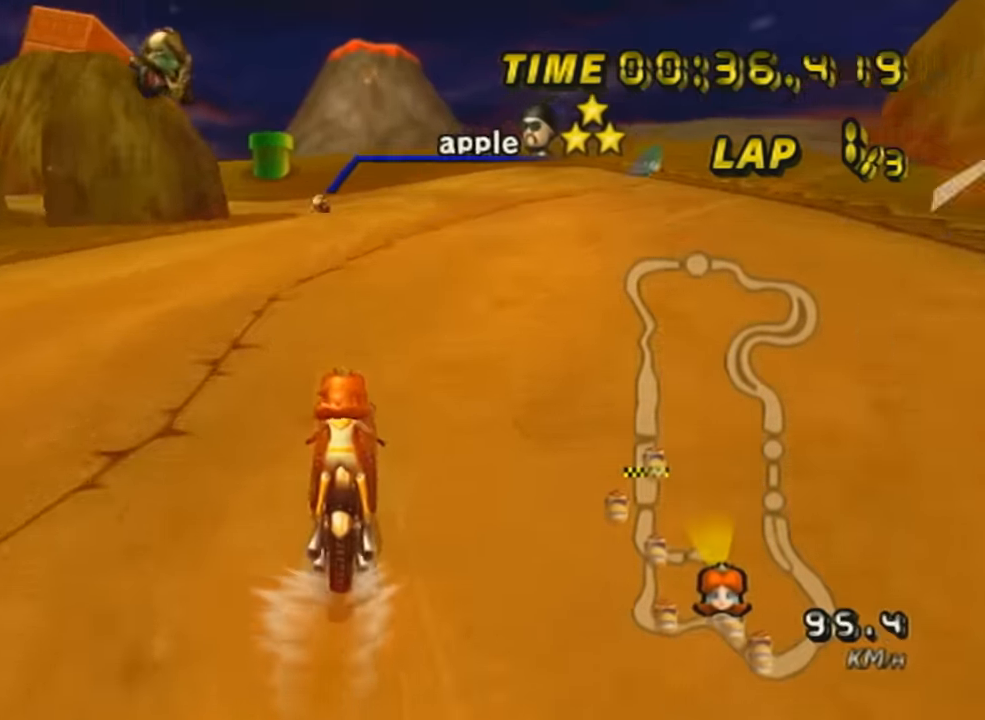
{"buttons": ["A", "R1"], "left_stick": "up-left", "events": [[67, "R1", "down"], [284, "X", "down"], [350, "left_stick", "up-left"], [450, "X", "up"]]}
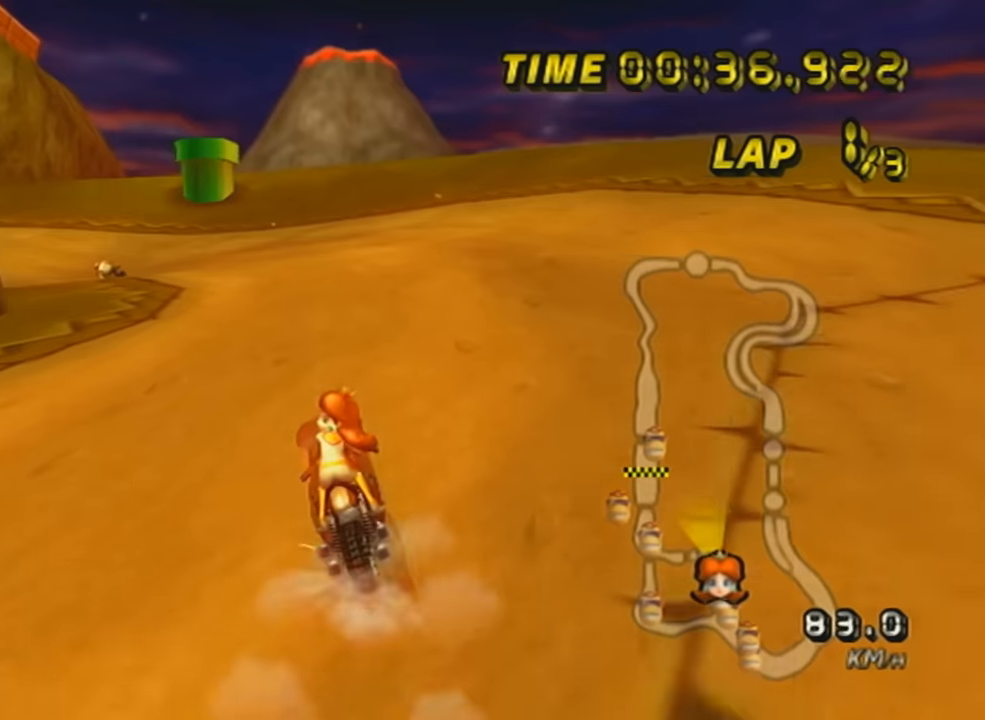
{"buttons": ["A", "R1"], "left_stick": "up-left", "events": [[166, "left_stick", "up-right"], [200, "X", "down"], [283, "left_stick", "left"], [350, "X", "up"], [417, "left_stick", "up-left"]]}
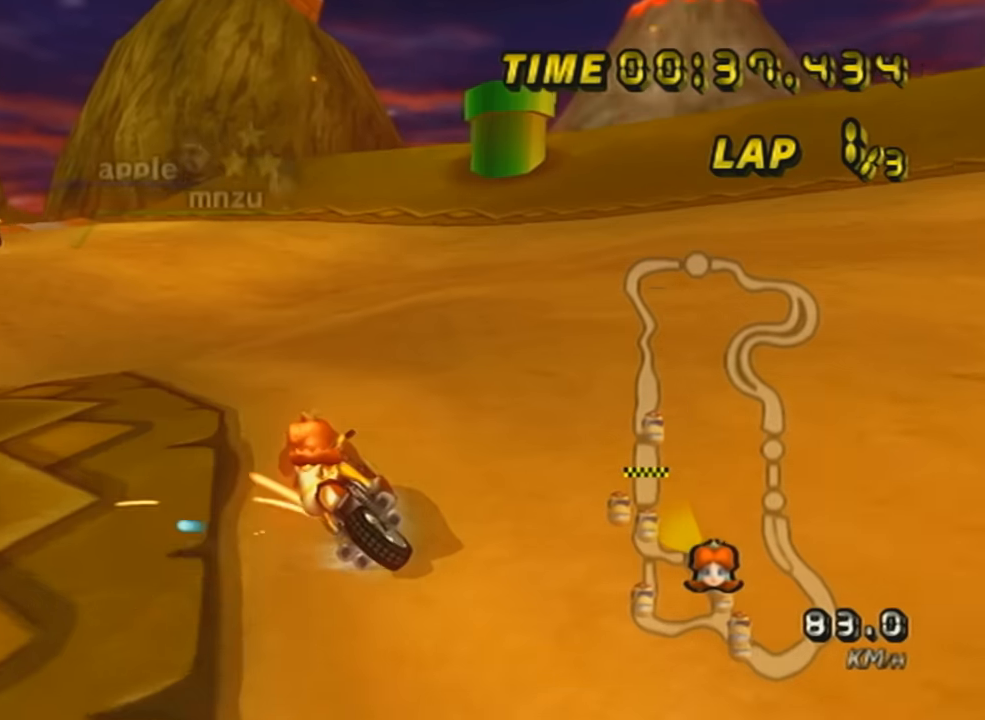
{"buttons": ["A", "R1"], "left_stick": "center", "events": [[467, "left_stick", "center"]]}
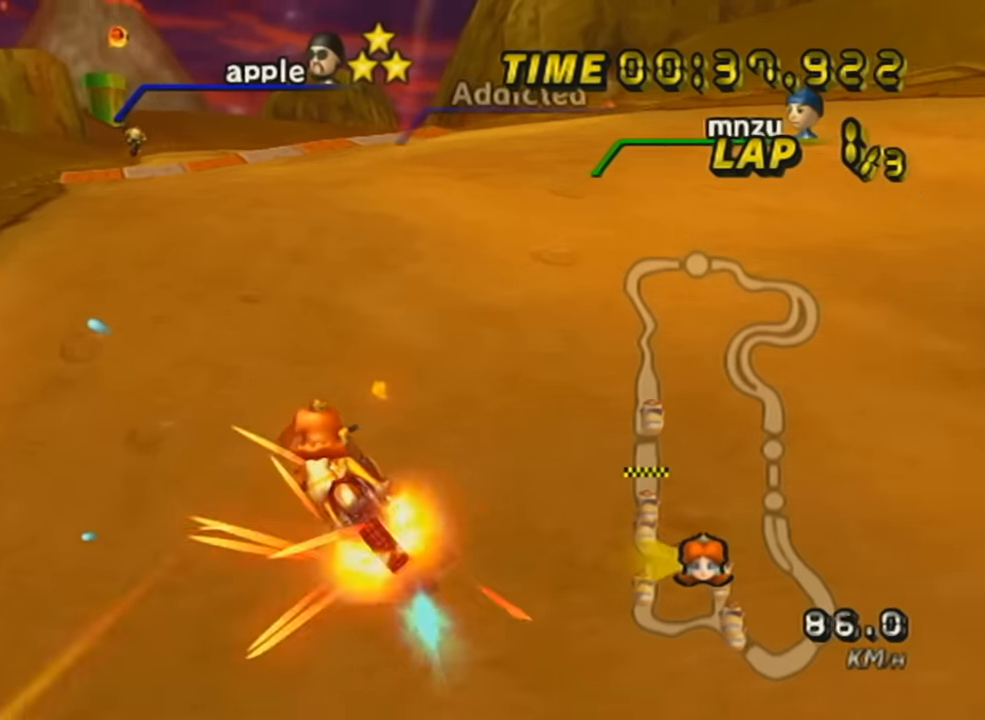
{"buttons": ["A", "R1"], "left_stick": "down", "events": [[33, "left_stick", "right"], [166, "left_stick", "center"], [467, "left_stick", "down"]]}
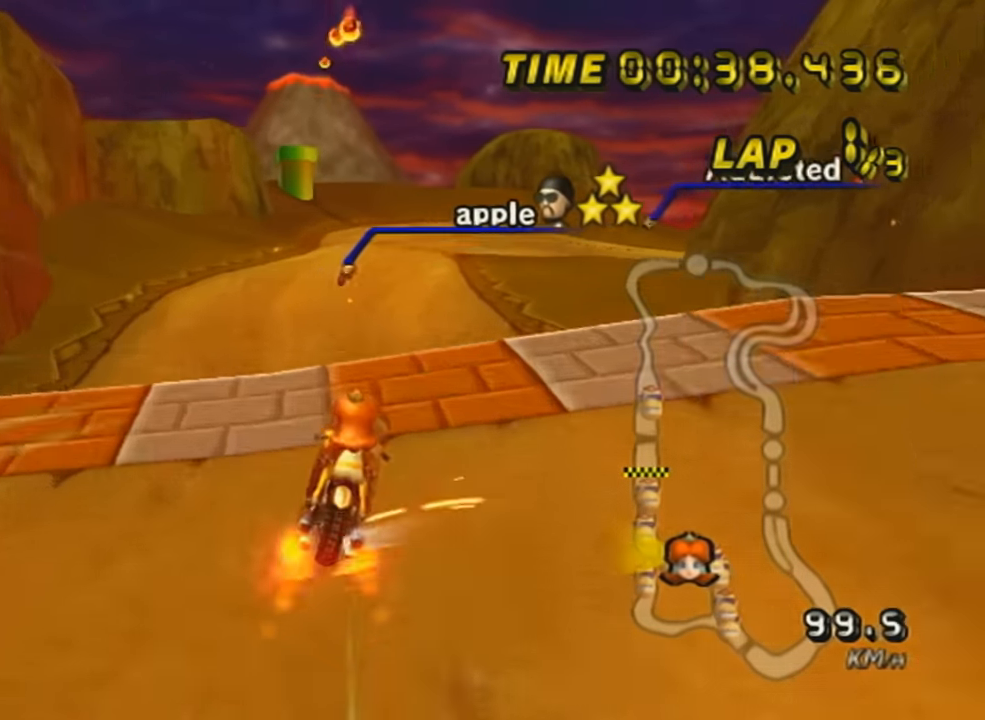
{"buttons": ["A", "R1"], "left_stick": "up", "events": [[133, "DPAD_UP", "down"], [250, "DPAD_UP", "up"], [284, "left_stick", "center"], [417, "left_stick", "up"]]}
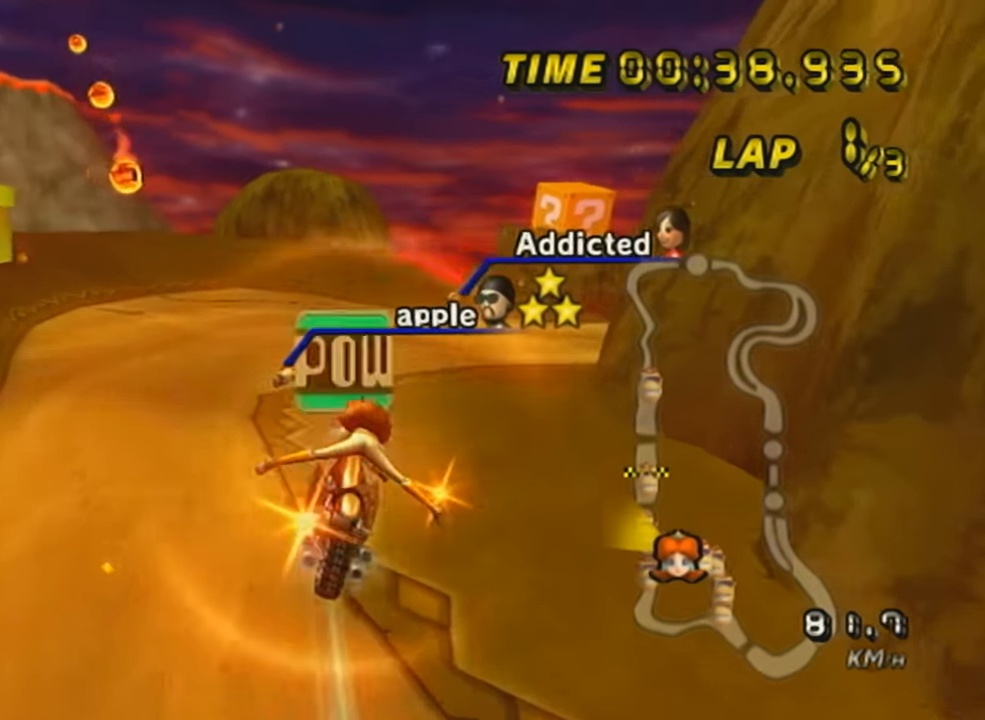
{"buttons": ["A", "R1"], "left_stick": "up", "events": []}
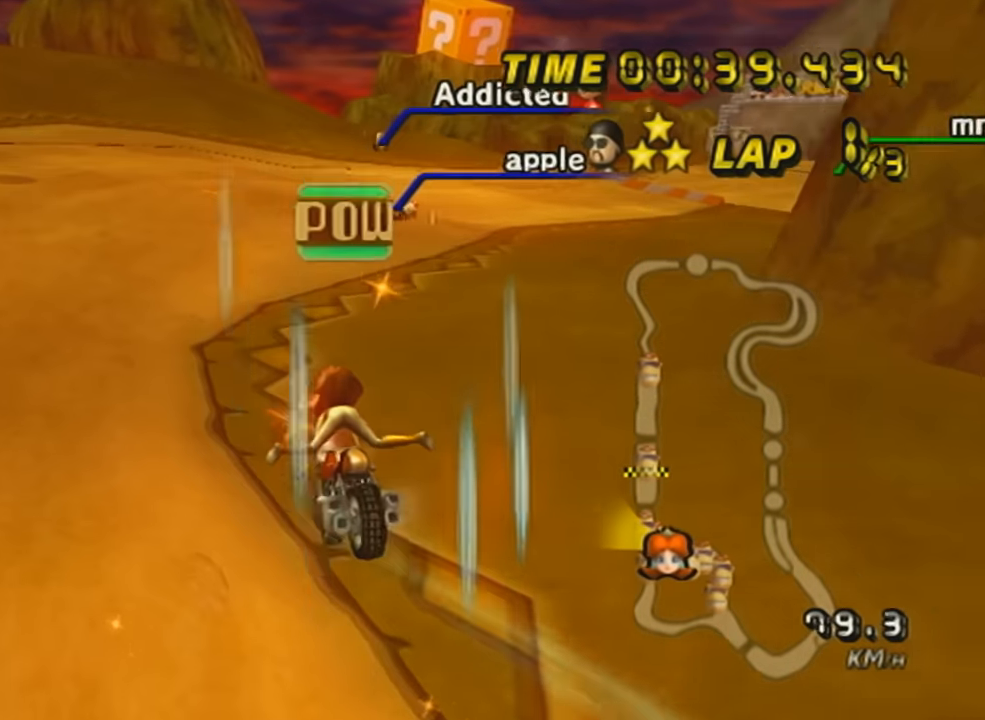
{"buttons": ["A", "R1"], "left_stick": "up-right", "events": [[100, "left_stick", "right"], [384, "left_stick", "up-right"]]}
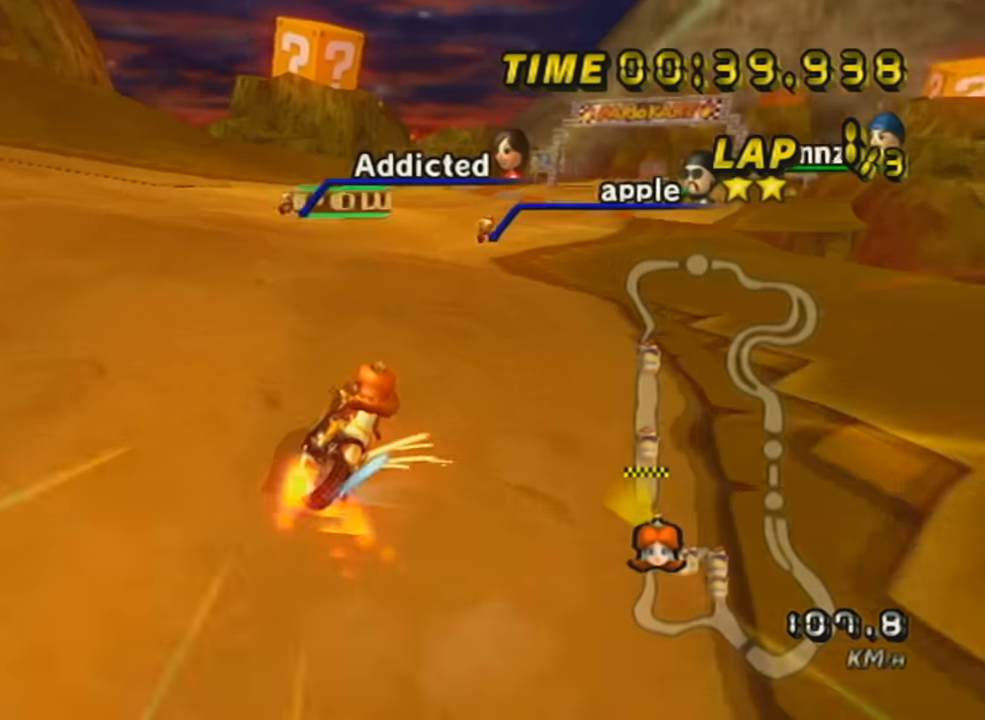
{"buttons": ["A", "R1"], "left_stick": "up-right", "events": []}
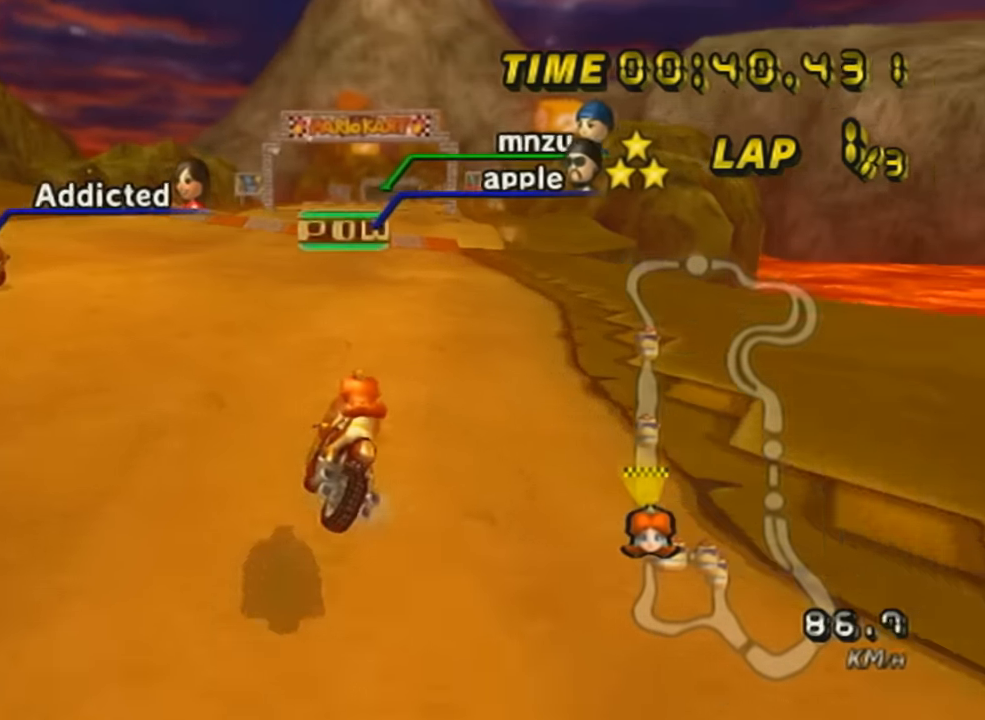
{"buttons": ["A"], "left_stick": "center", "events": [[133, "L1", "down"], [200, "R1", "up"], [350, "L1", "up"], [384, "left_stick", "center"]]}
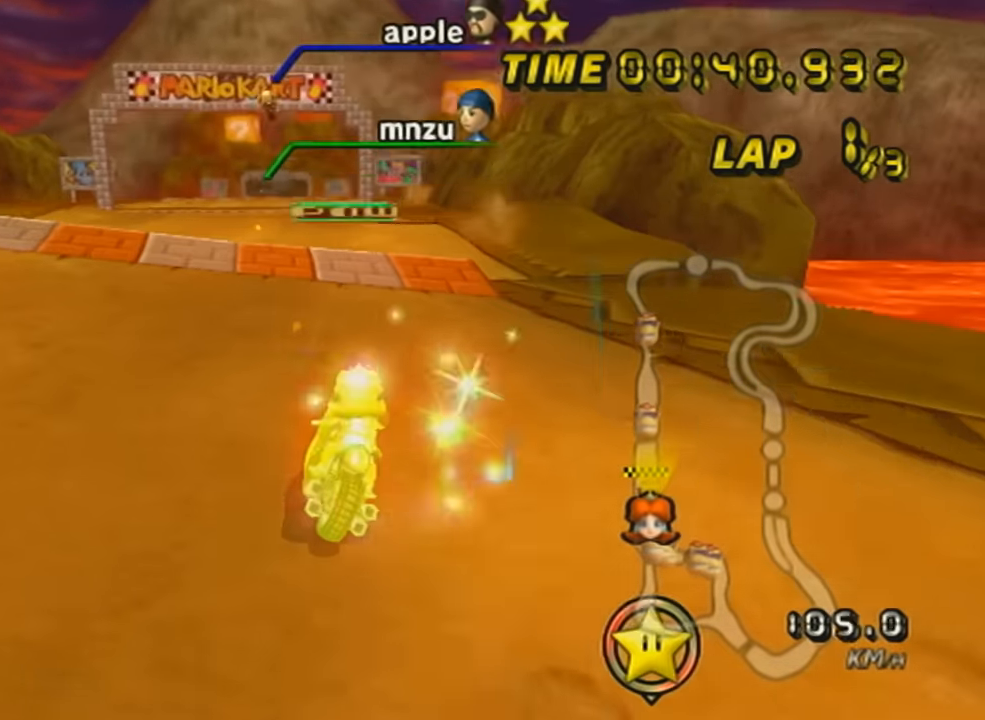
{"buttons": ["A", "X"], "left_stick": "up", "events": [[33, "left_stick", "left"], [216, "left_stick", "center"], [283, "X", "down"], [467, "left_stick", "up"]]}